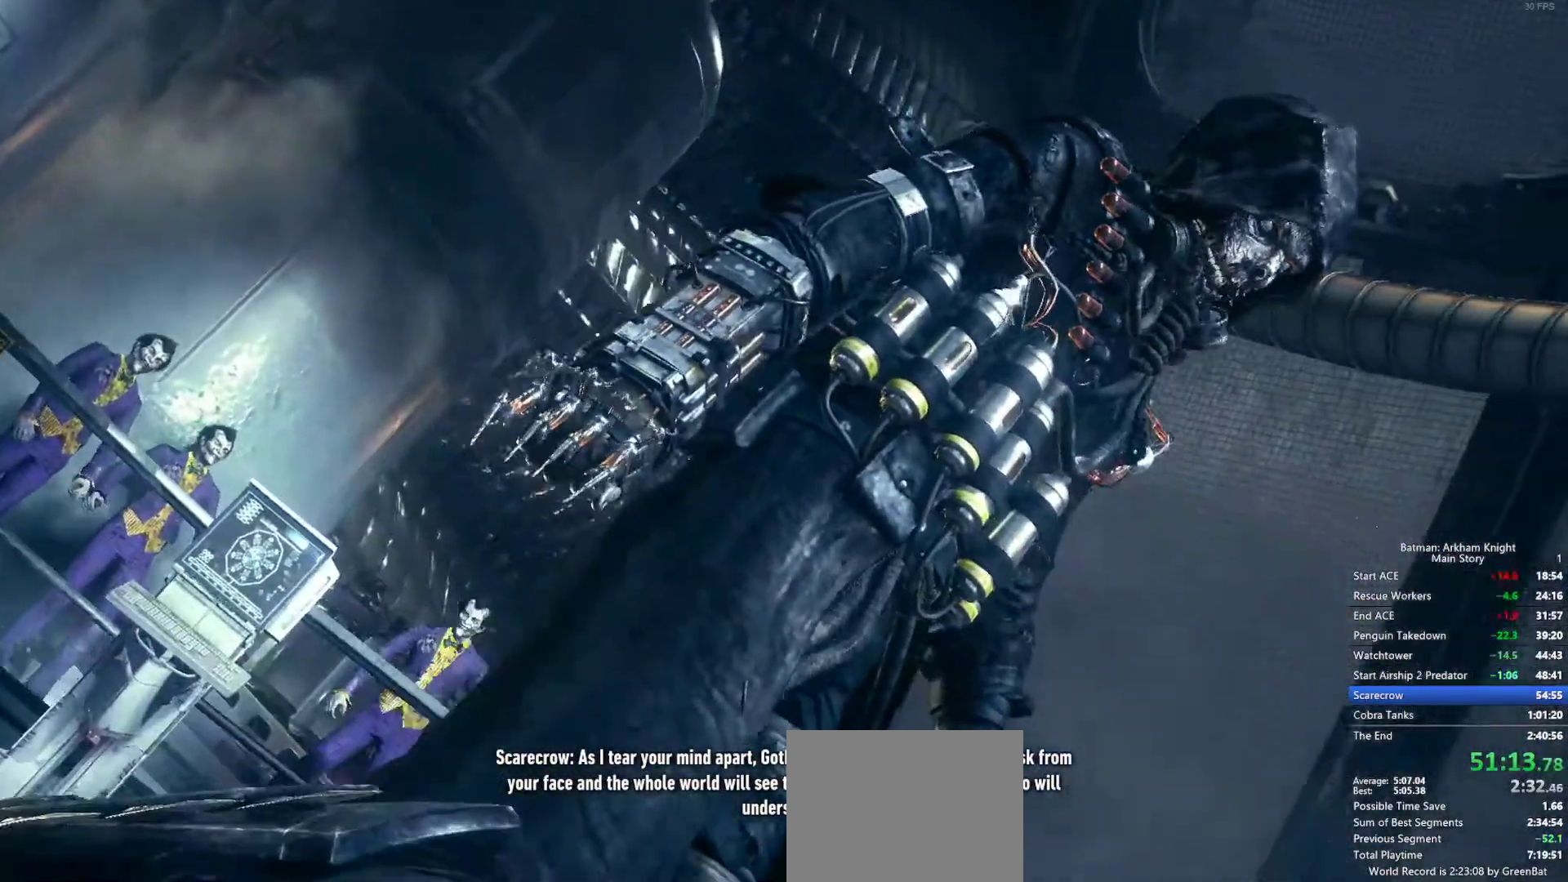
Gameplay with a controller (PlayStation layout); each line is a JSON object with the inputs held at the frame after it (dt_ms = milliseconds from this image to that frame). "events" lists button and stick changes between this image and that frame as [ms after this image, input, new state], when the widget could be followed in between. Not read: DPAD_DOWN TRIANGLE.
{"dt_ms": 1000, "buttons": [], "left_stick": "center", "right_stick": "center", "events": [[233, "left_stick", "up"], [700, "left_stick", "center"]]}
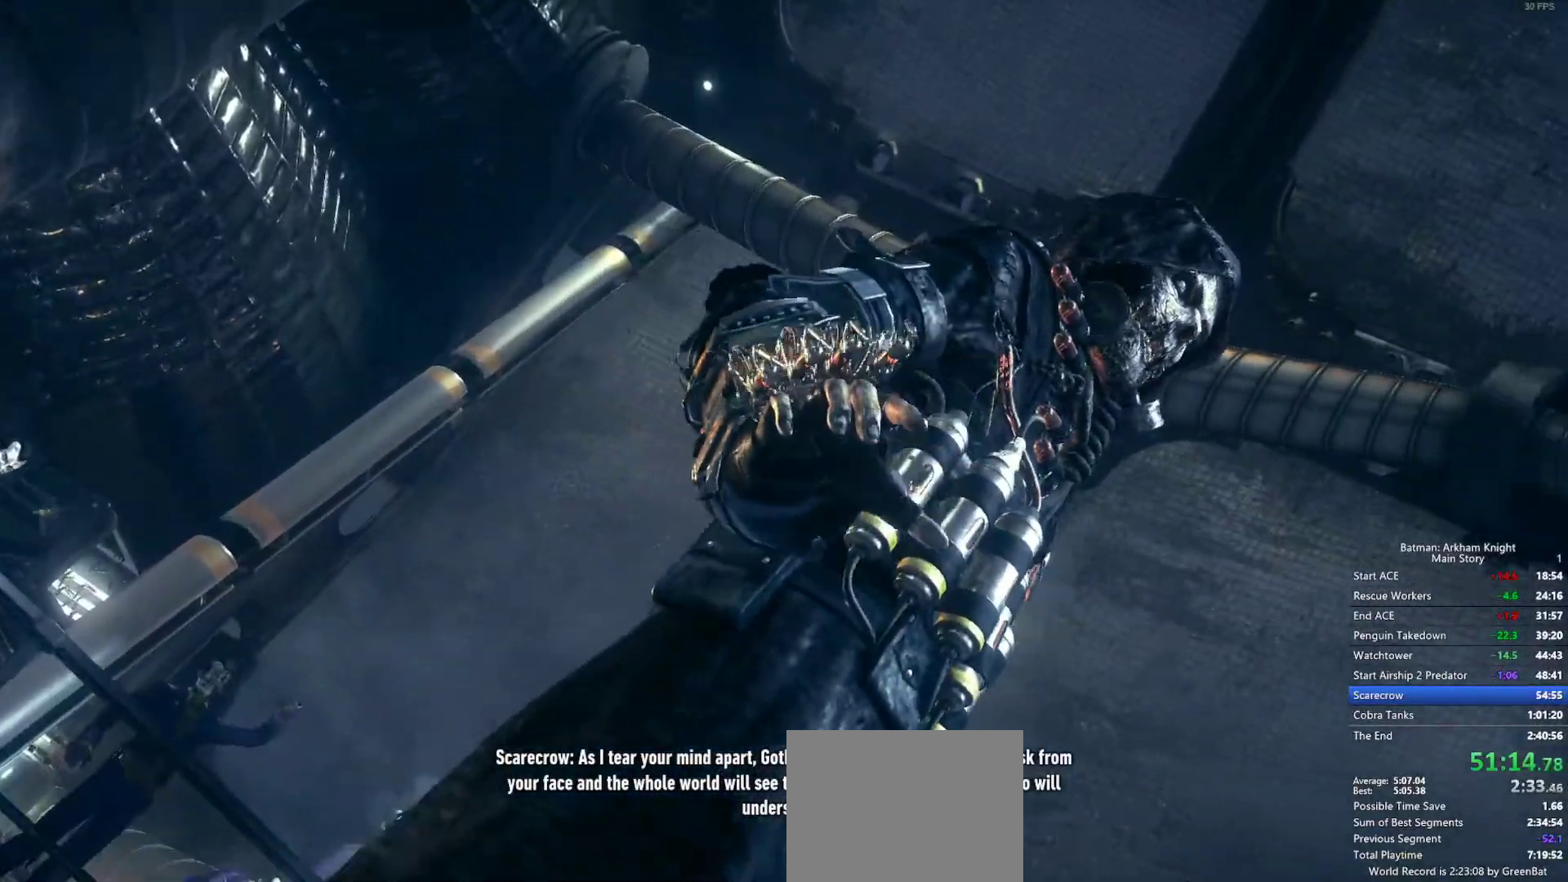
{"dt_ms": 500, "buttons": [], "left_stick": "center", "right_stick": "center", "events": []}
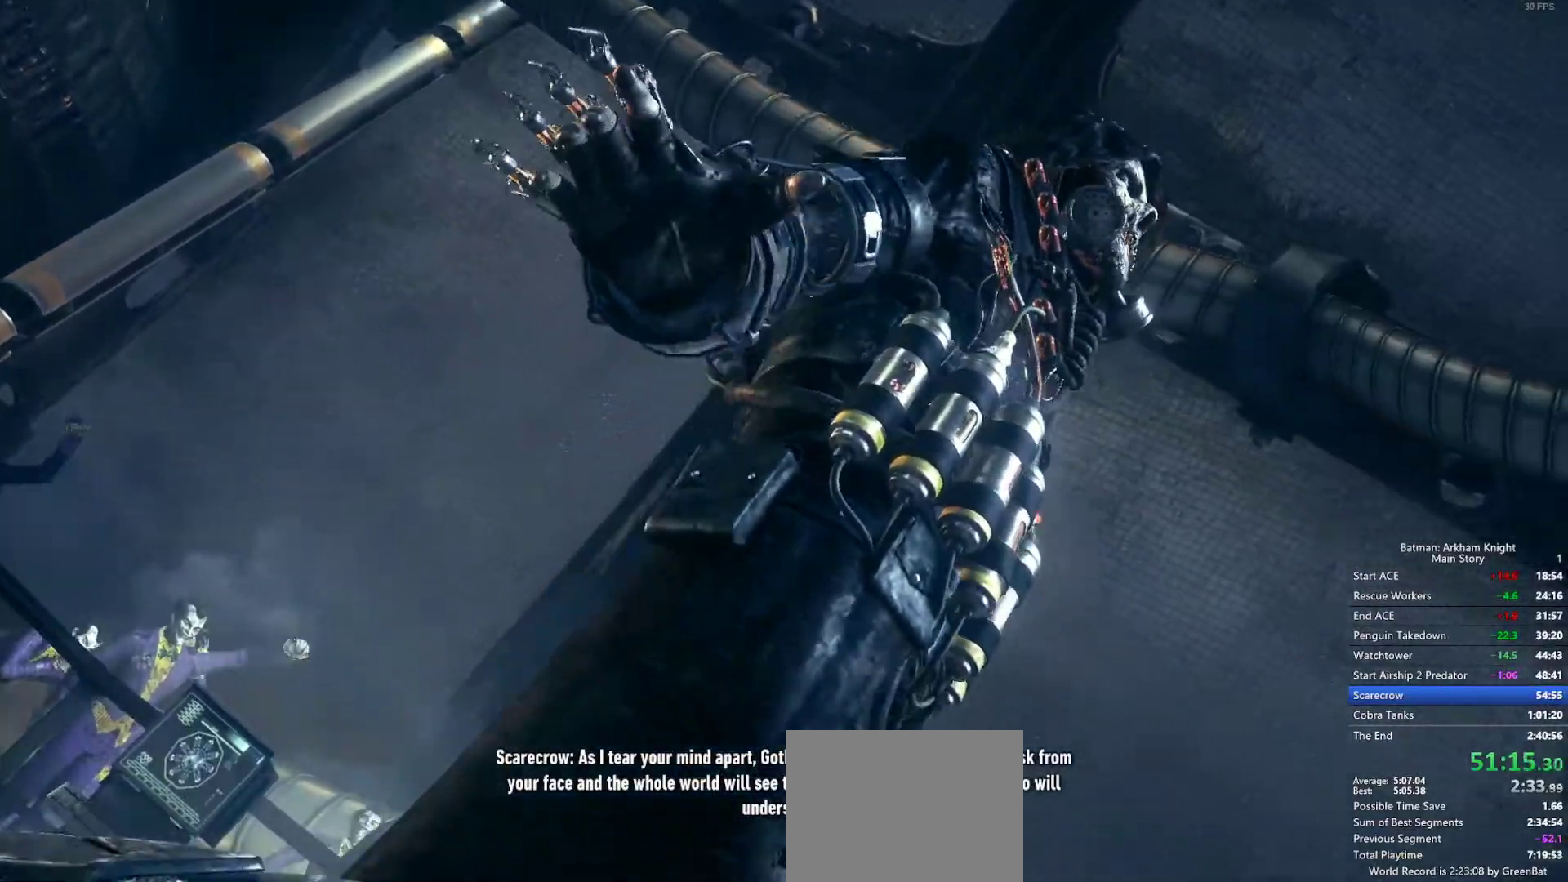
{"dt_ms": 500, "buttons": [], "left_stick": "center", "right_stick": "center", "events": []}
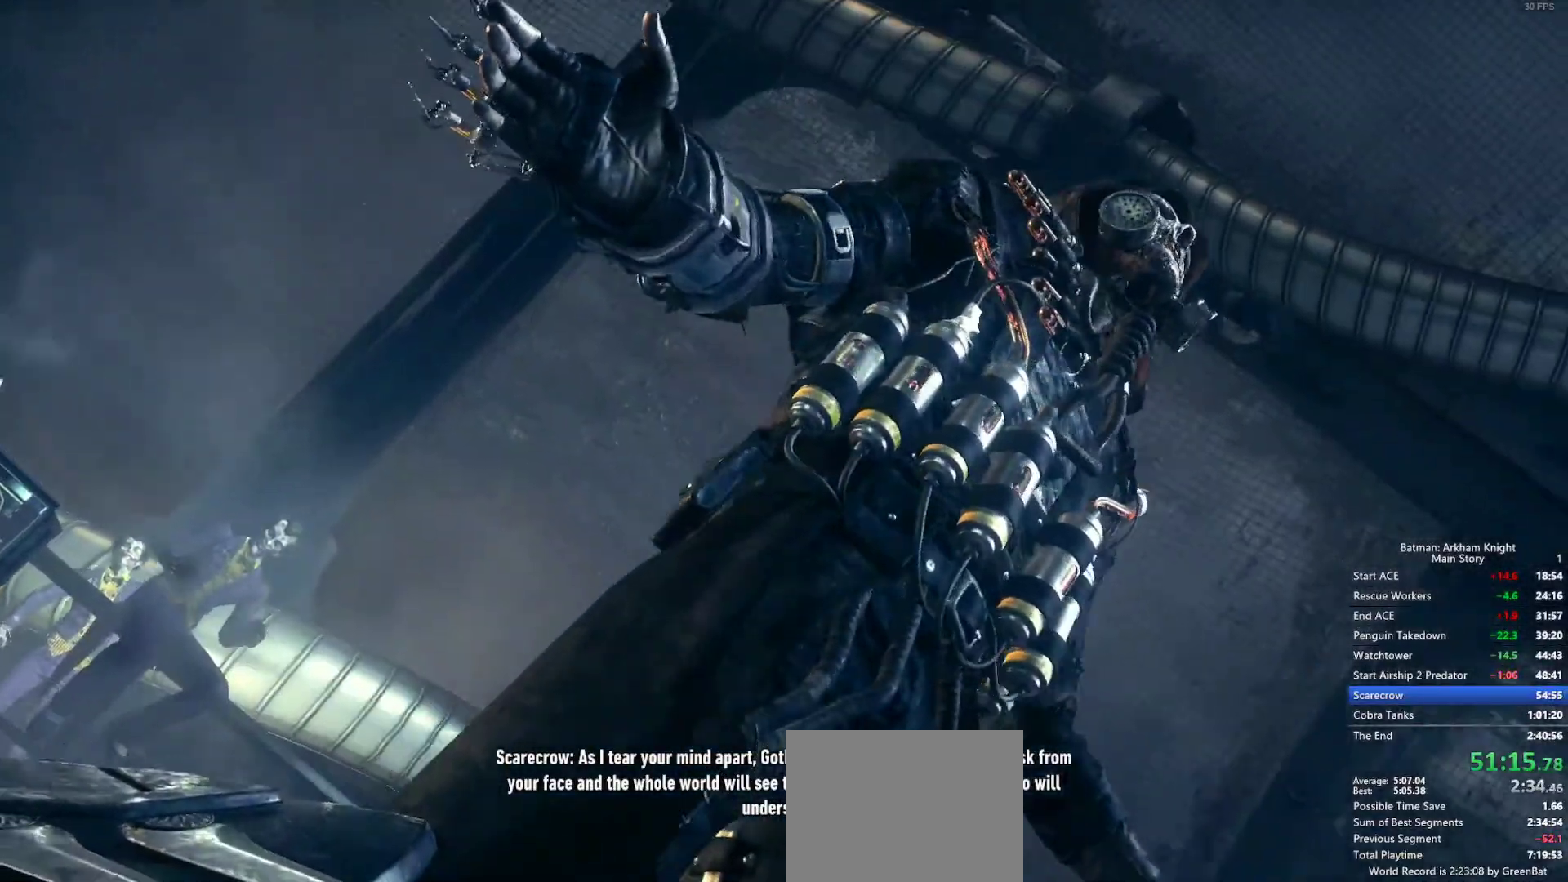
{"dt_ms": 500, "buttons": [], "left_stick": "center", "right_stick": "center", "events": [[33, "left_stick", "up"], [200, "left_stick", "center"]]}